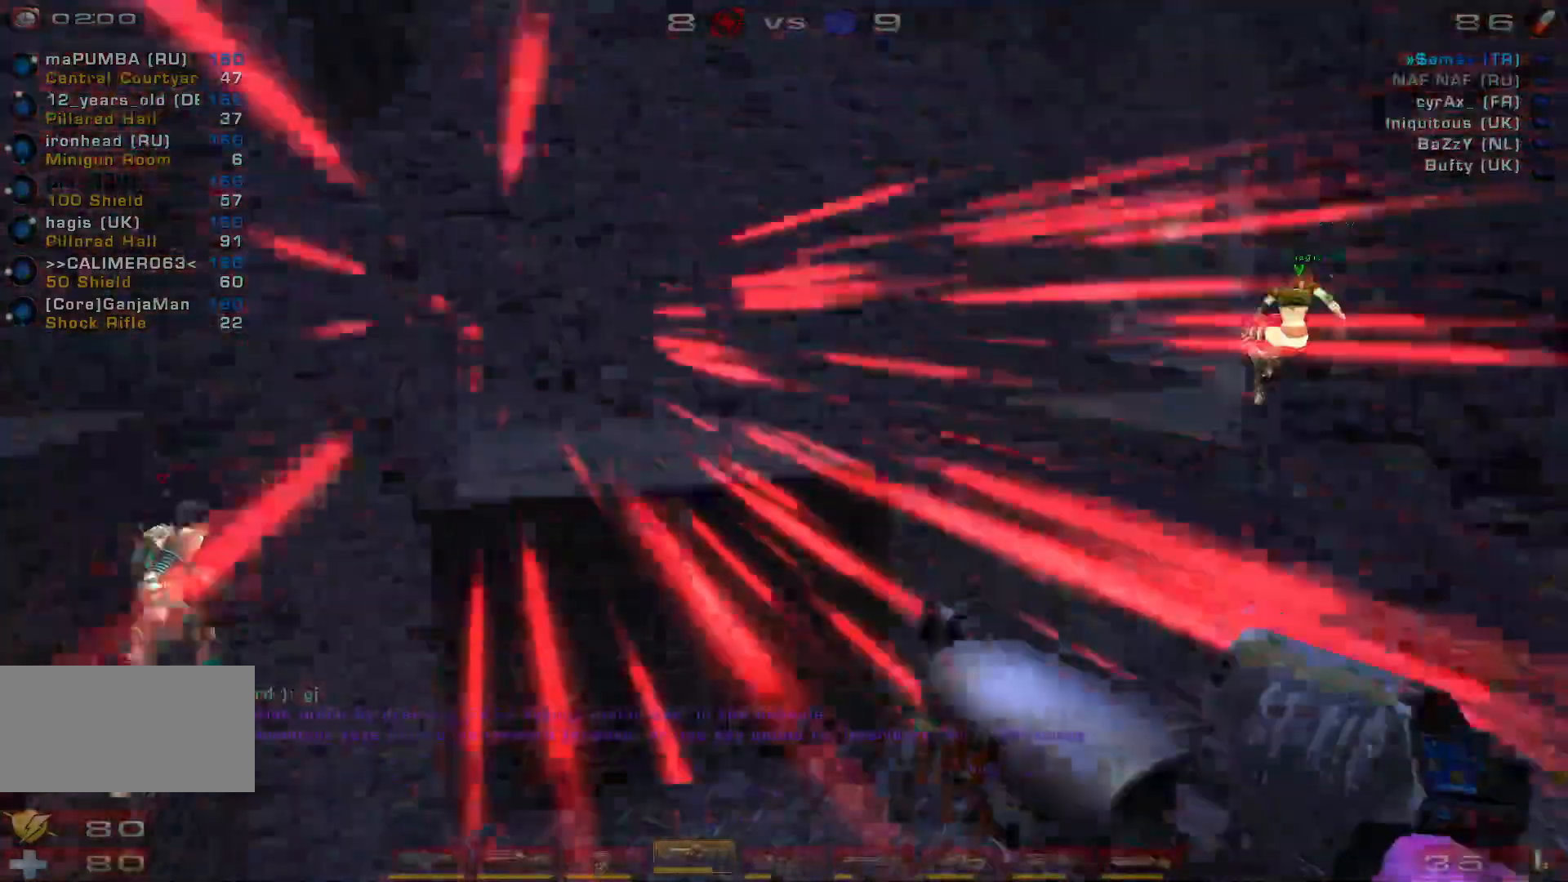
Gameplay with keyboard and mouse; each line is a JSON object with the keys and mouse buttons held at the frame after it. "events" lists presses ("down") and releases ("up") of "a", "c", "ctrl", "d", "e", "f", "q", "r", "s", "shift", "space", "w", "mouse_left", "mouse_wheel", "mouse_right", "mouse_mb4" and "mouse_mb5" between this image and that frame as [ms after this image, input, new state], when the widget could be followed in between. "mouse_left", "mouse_wheel", "mouse_right", "mouse_mb4", "mouse_mb5" = the "left", "wheel", "right", "mb4", "mb5" buttons of the "mouse" list. No other keys are recorded. "wheel" means that the mouse wheel is clicked or scrolled. Mouse movement is not recorded.
{"keys": [], "mouse": [], "events": [[200, "shift", "down"], [300, "shift", "up"]]}
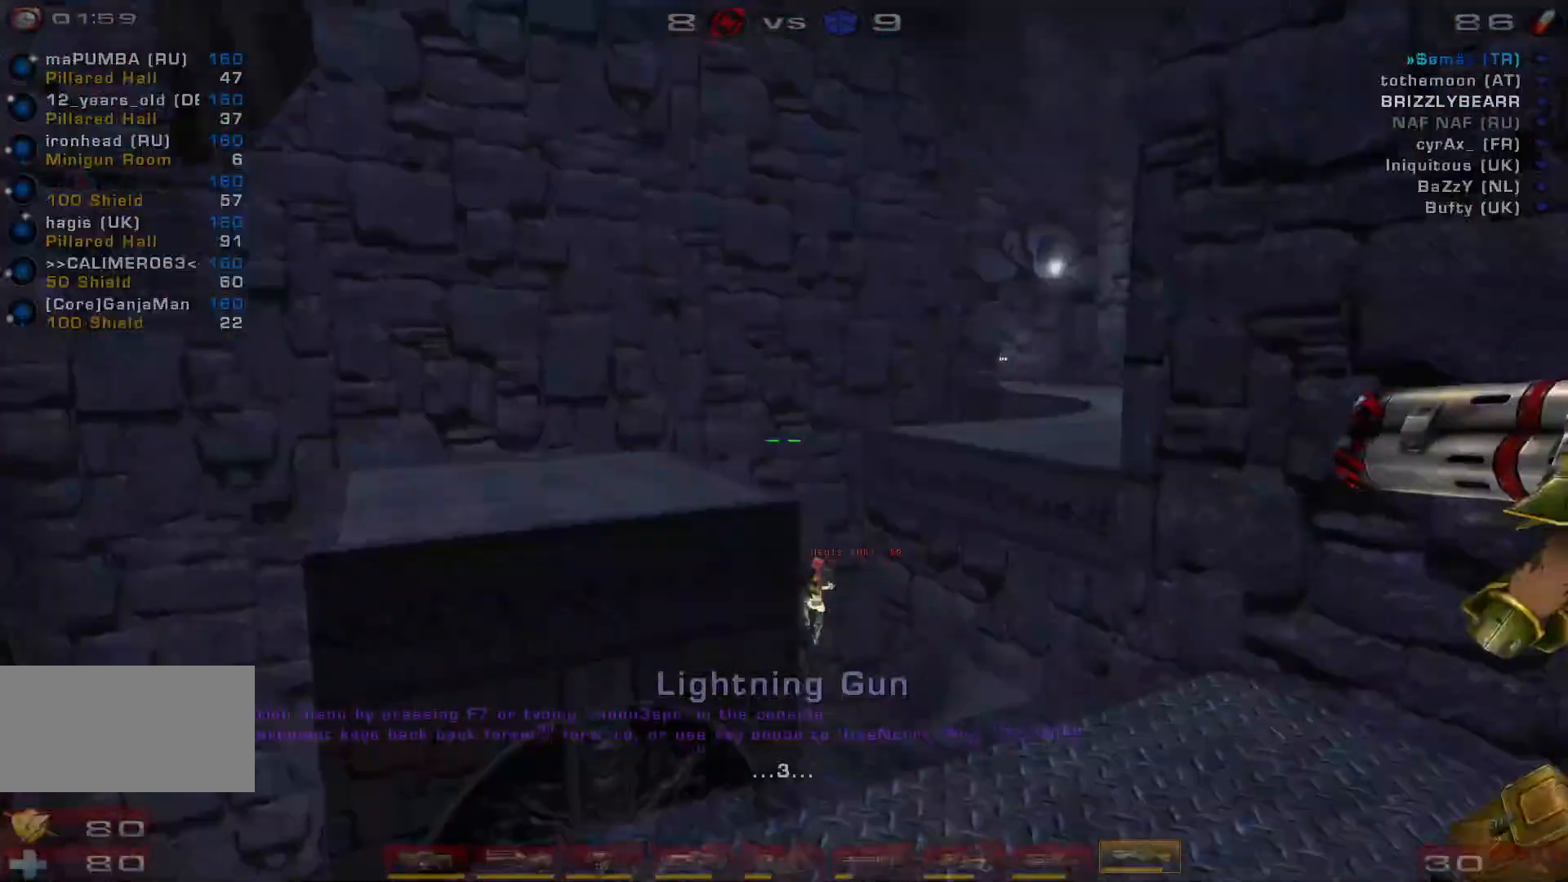
{"keys": [], "mouse": [], "events": []}
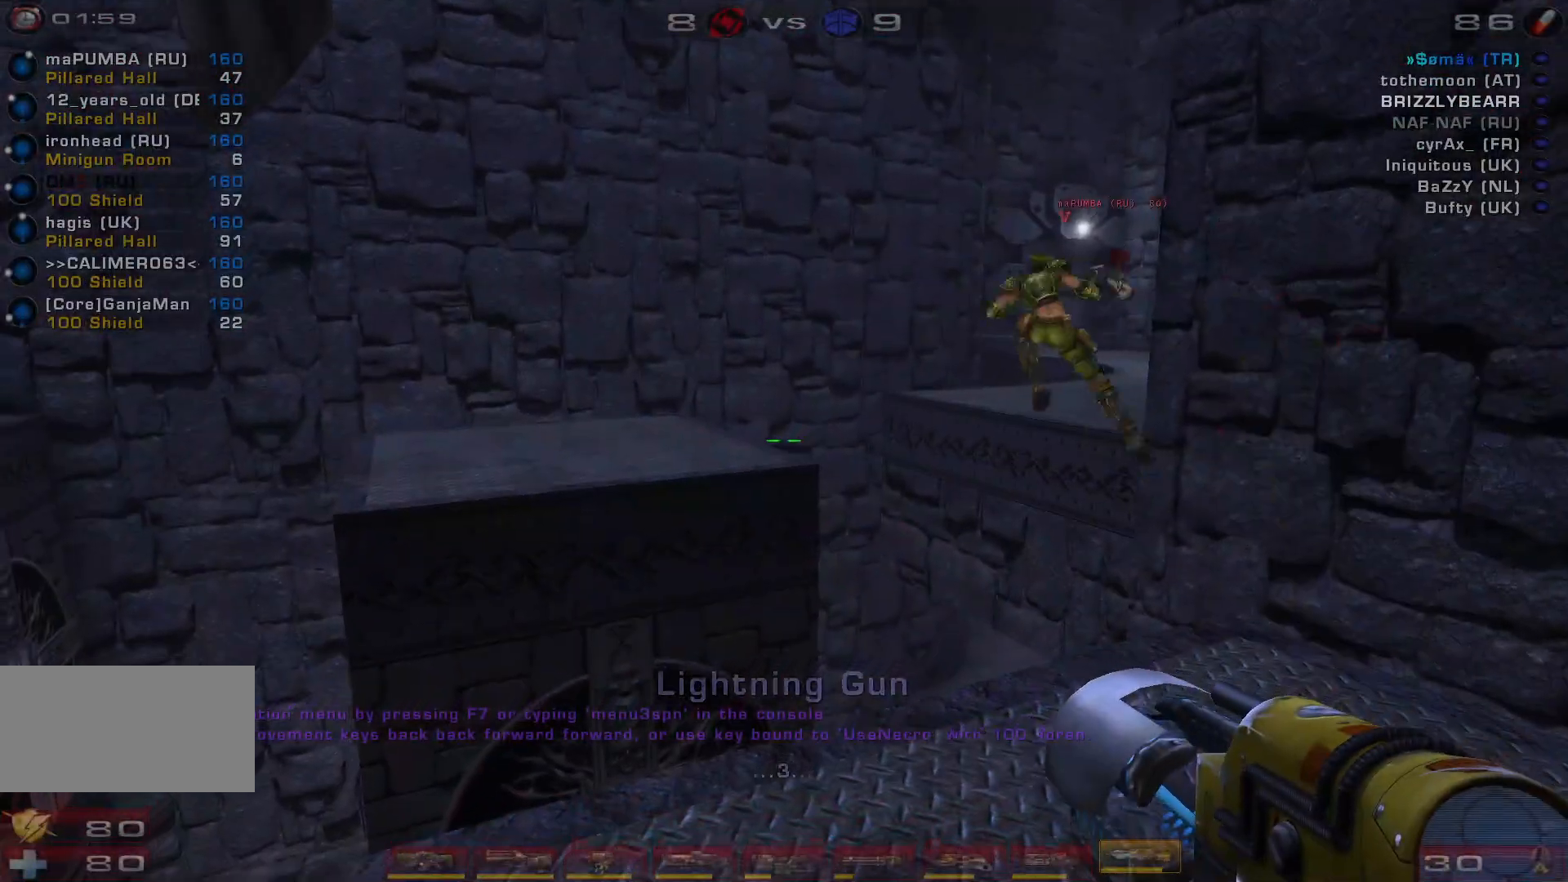
{"keys": ["w"], "mouse": [], "events": [[233, "w", "down"]]}
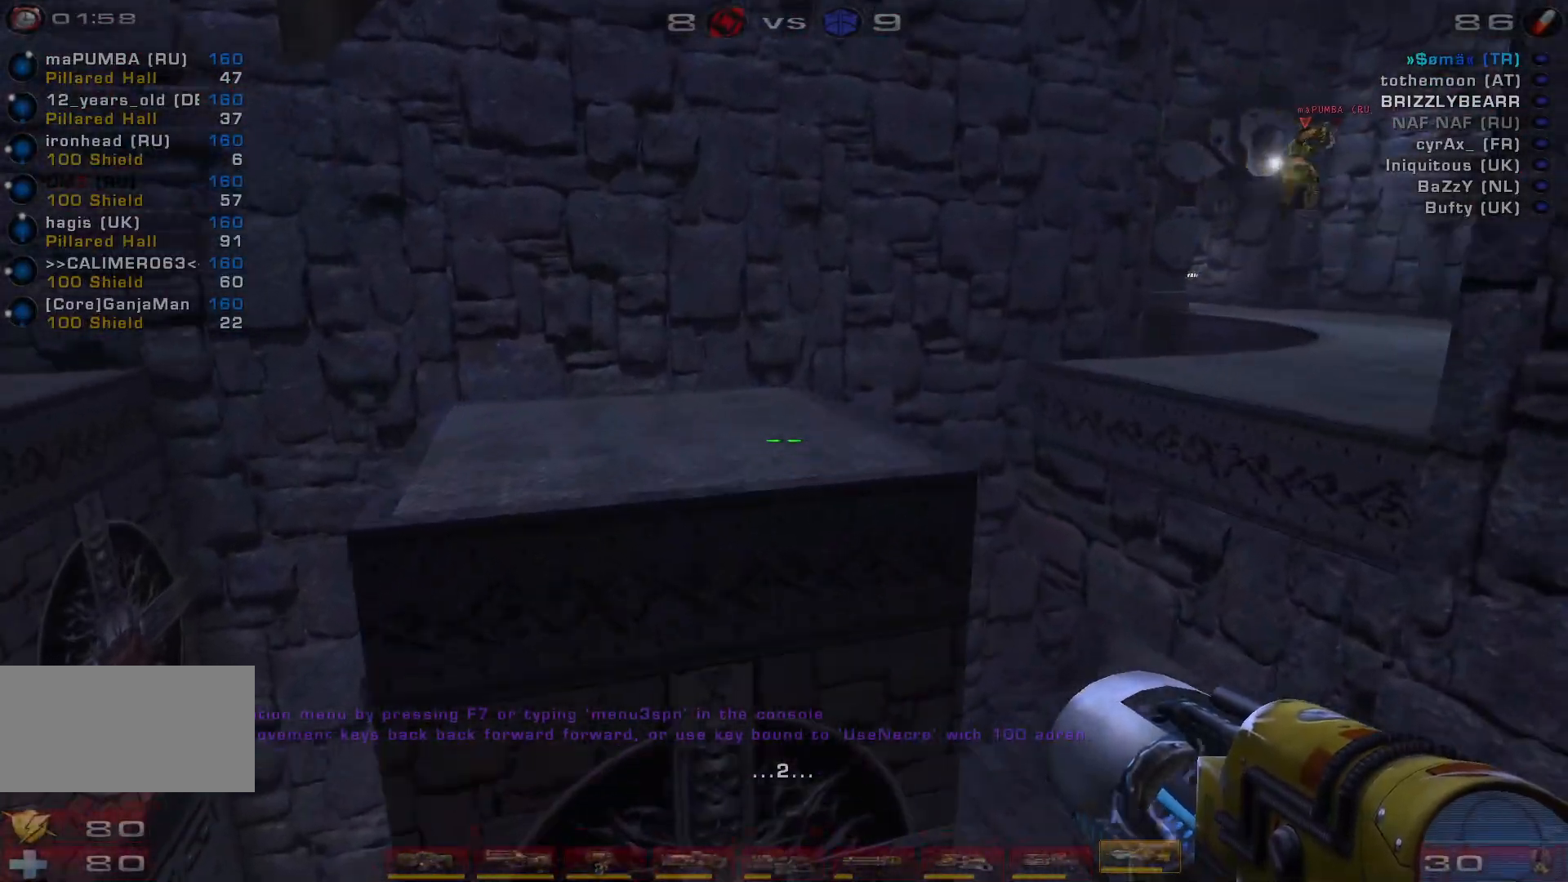
{"keys": ["a"], "mouse": [], "events": [[33, "space", "down"], [167, "a", "down"], [200, "space", "up"], [333, "w", "up"]]}
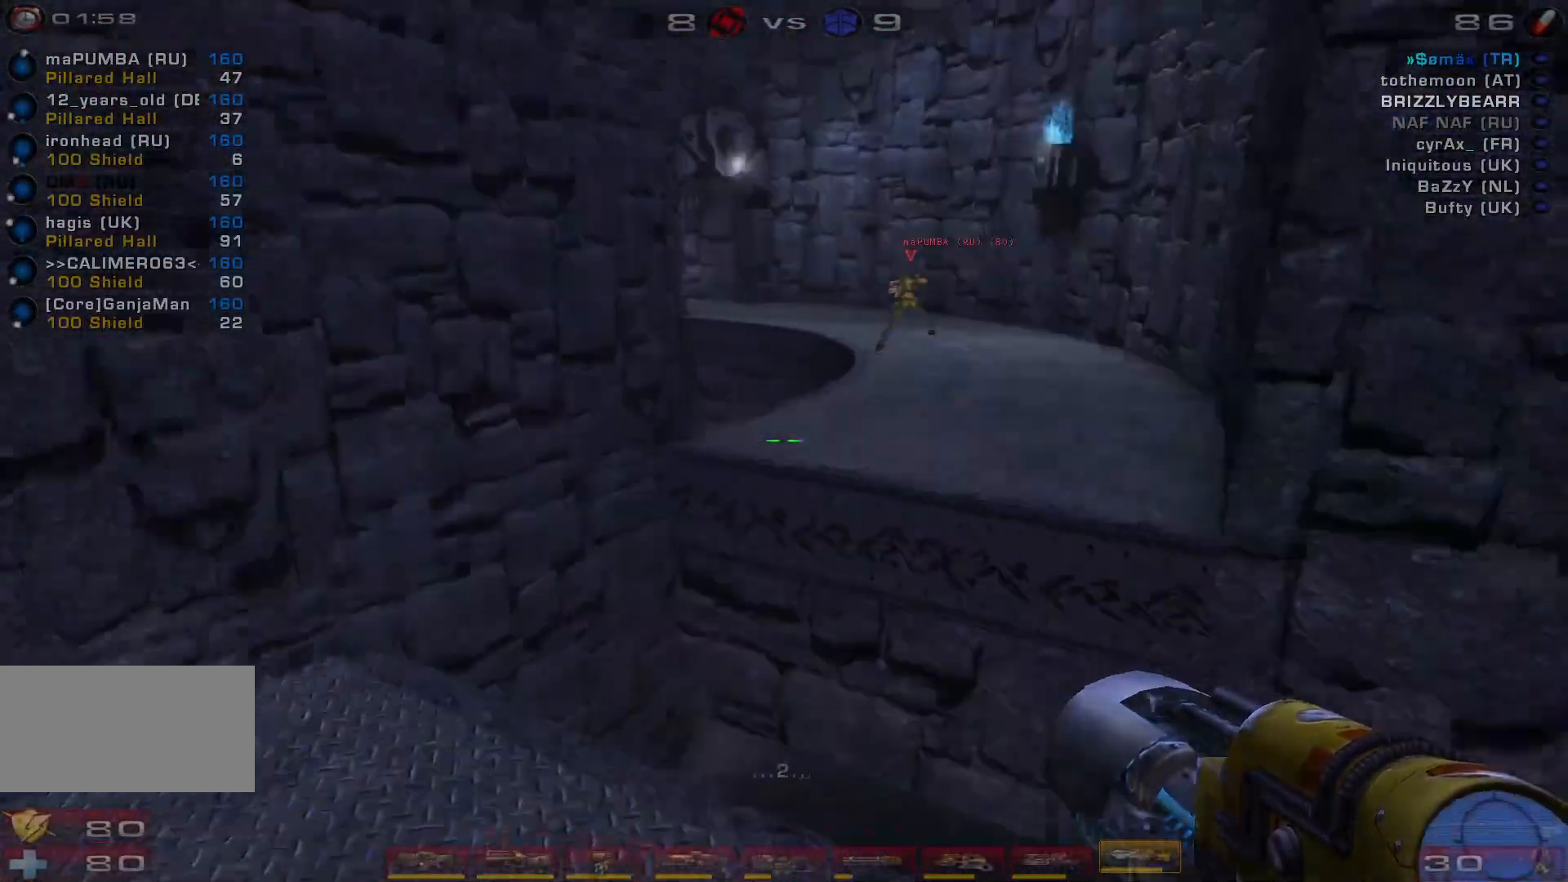
{"keys": [], "mouse": [], "events": [[133, "a", "up"]]}
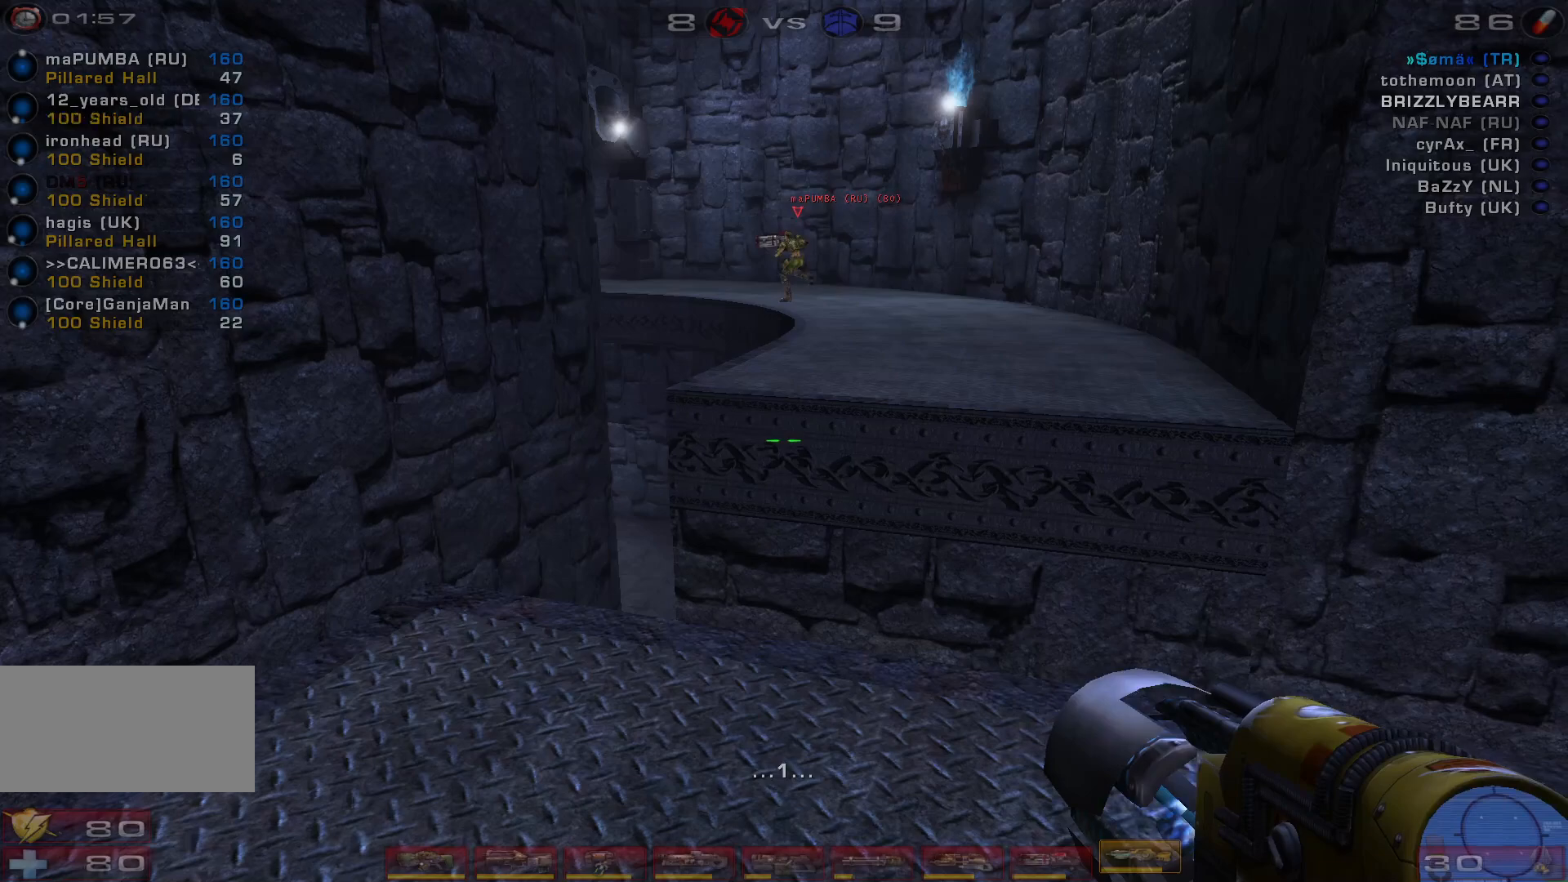
{"keys": [], "mouse": [], "events": []}
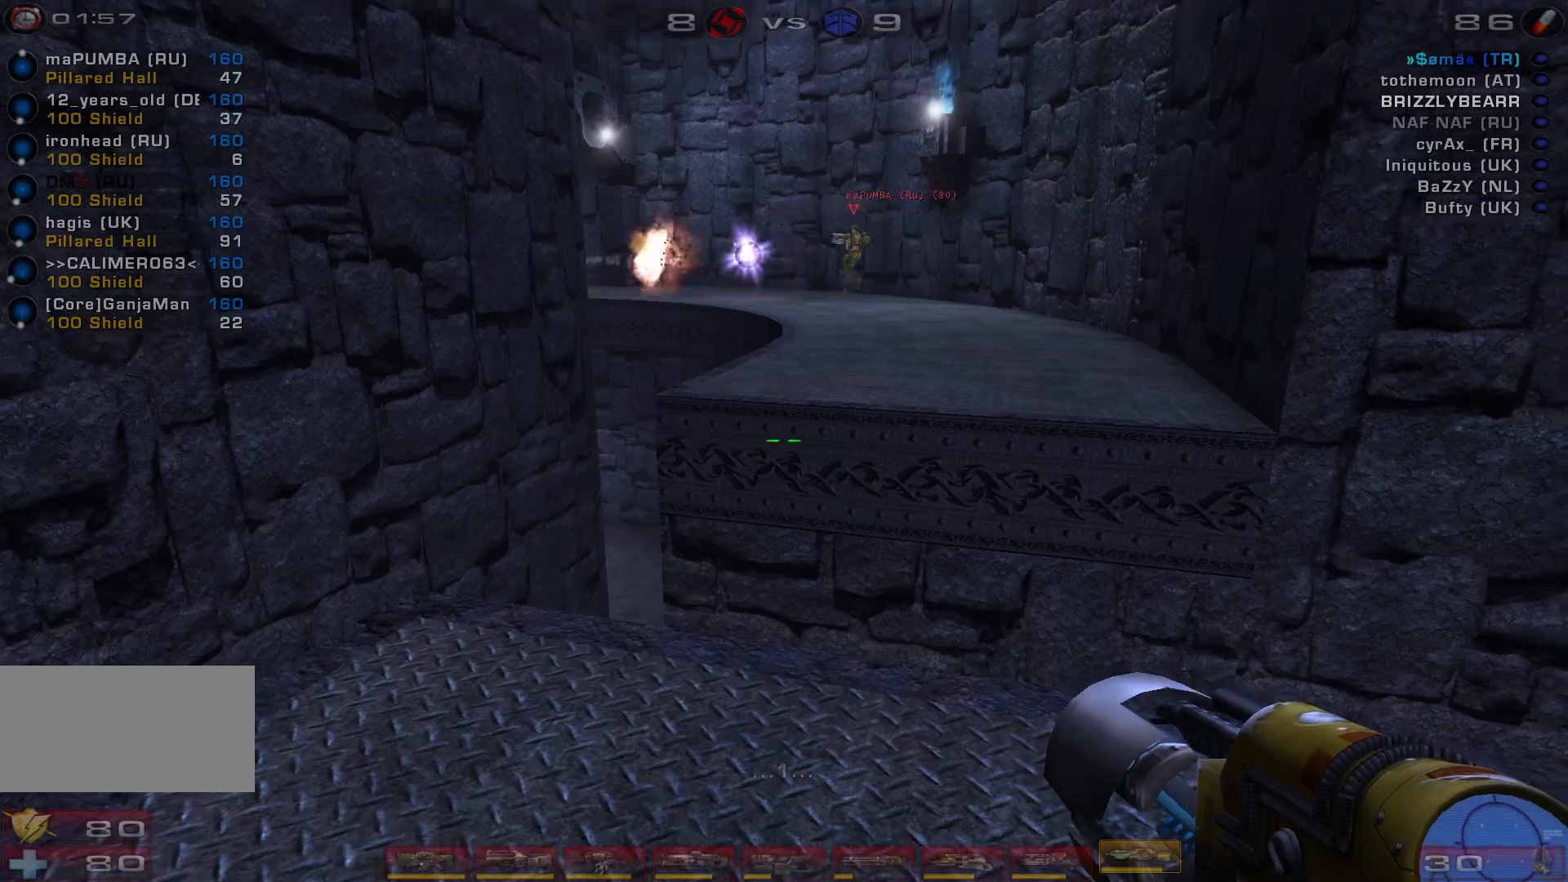
{"keys": [], "mouse": [], "events": []}
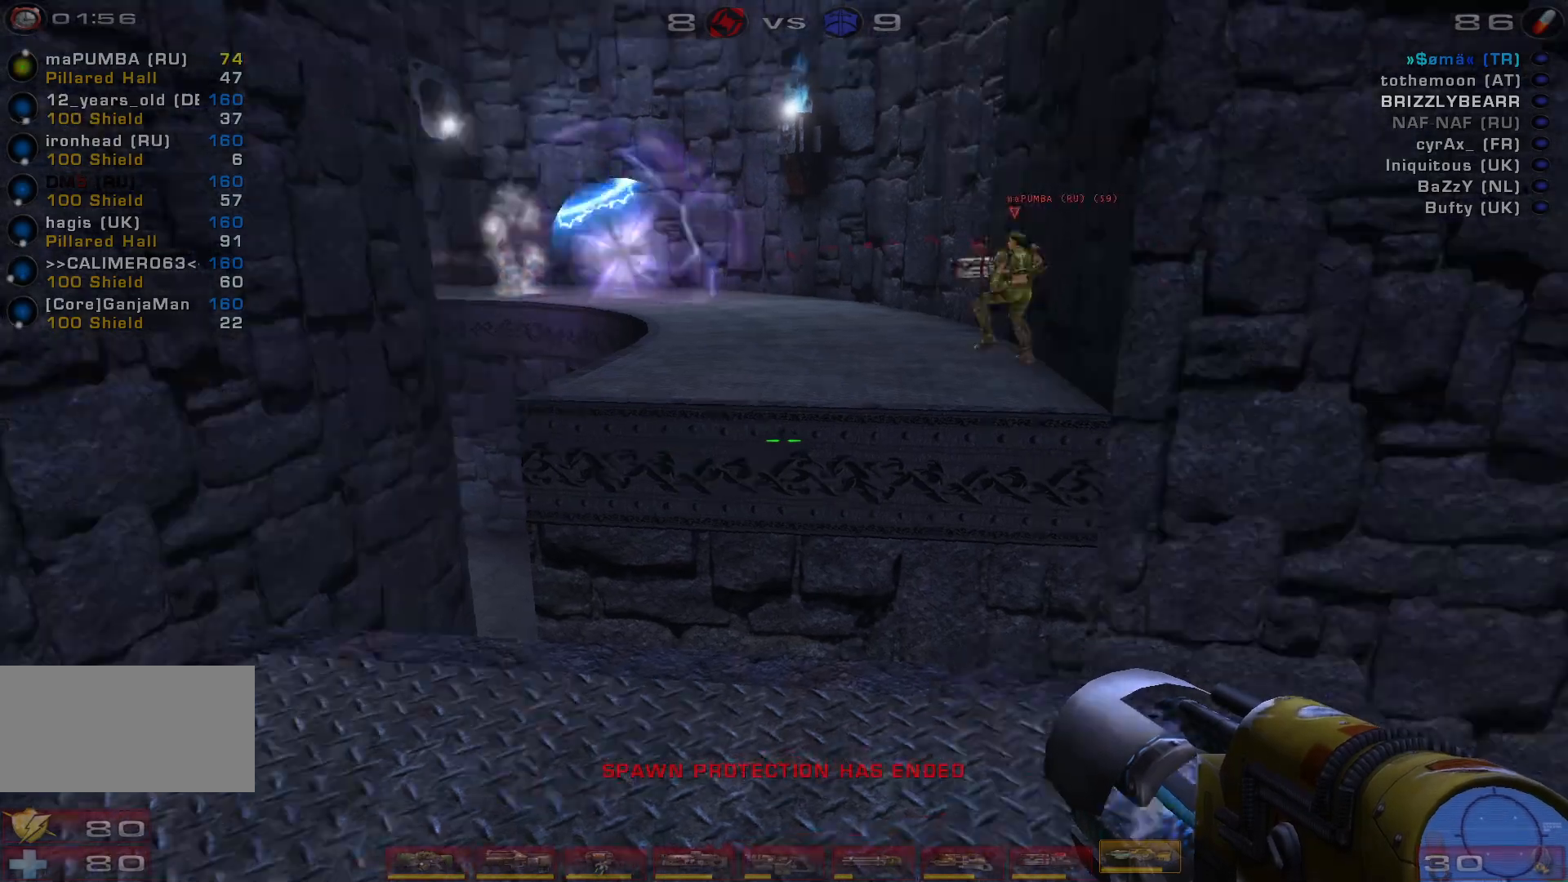
{"keys": [], "mouse": [], "events": []}
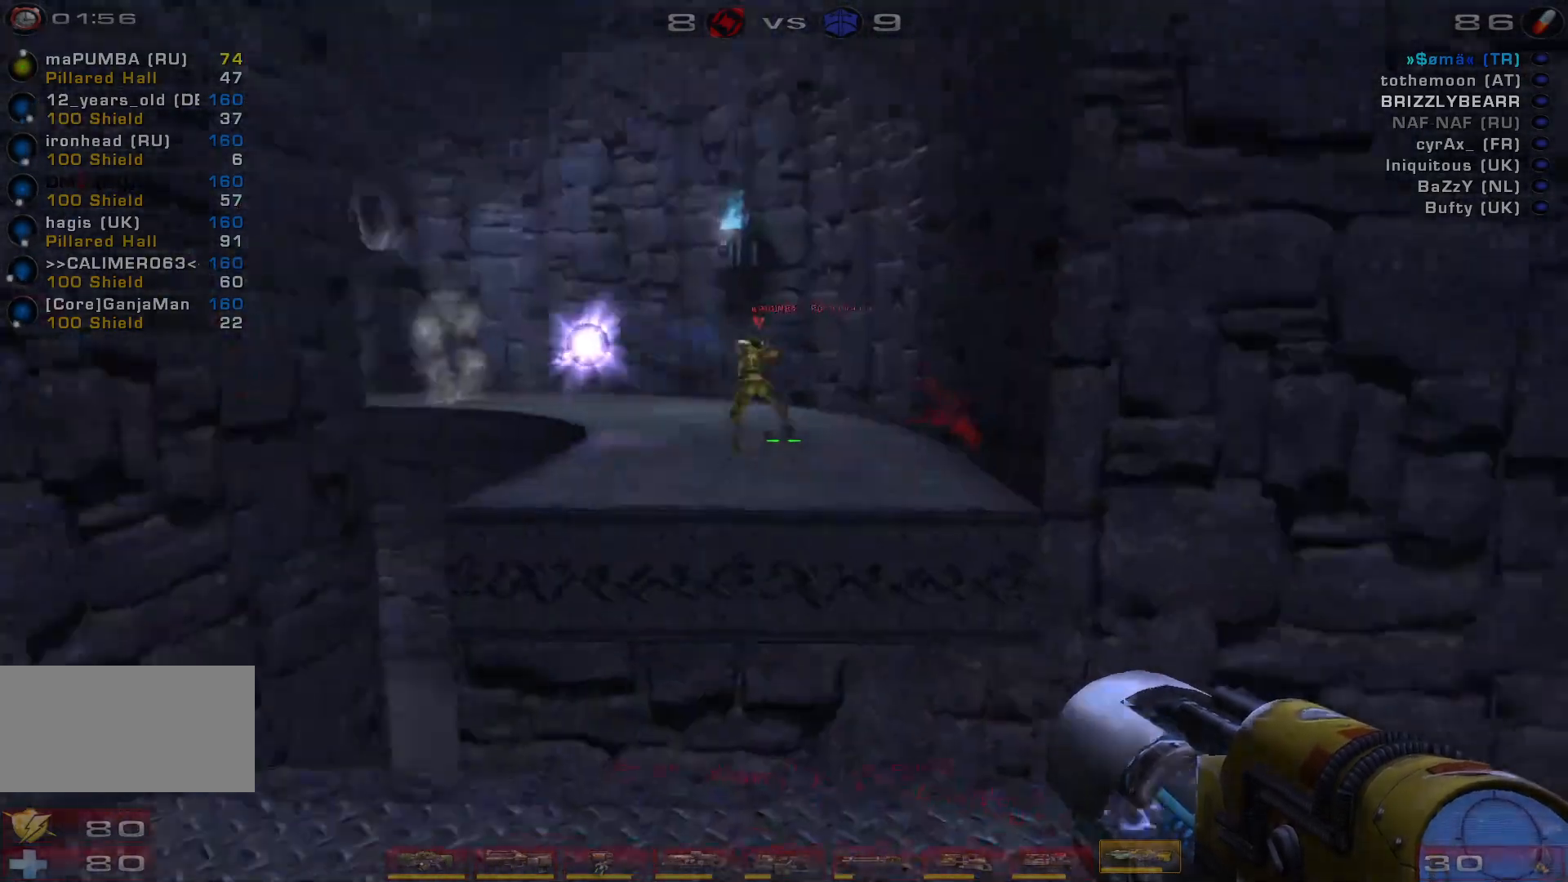
{"keys": [], "mouse": [], "events": []}
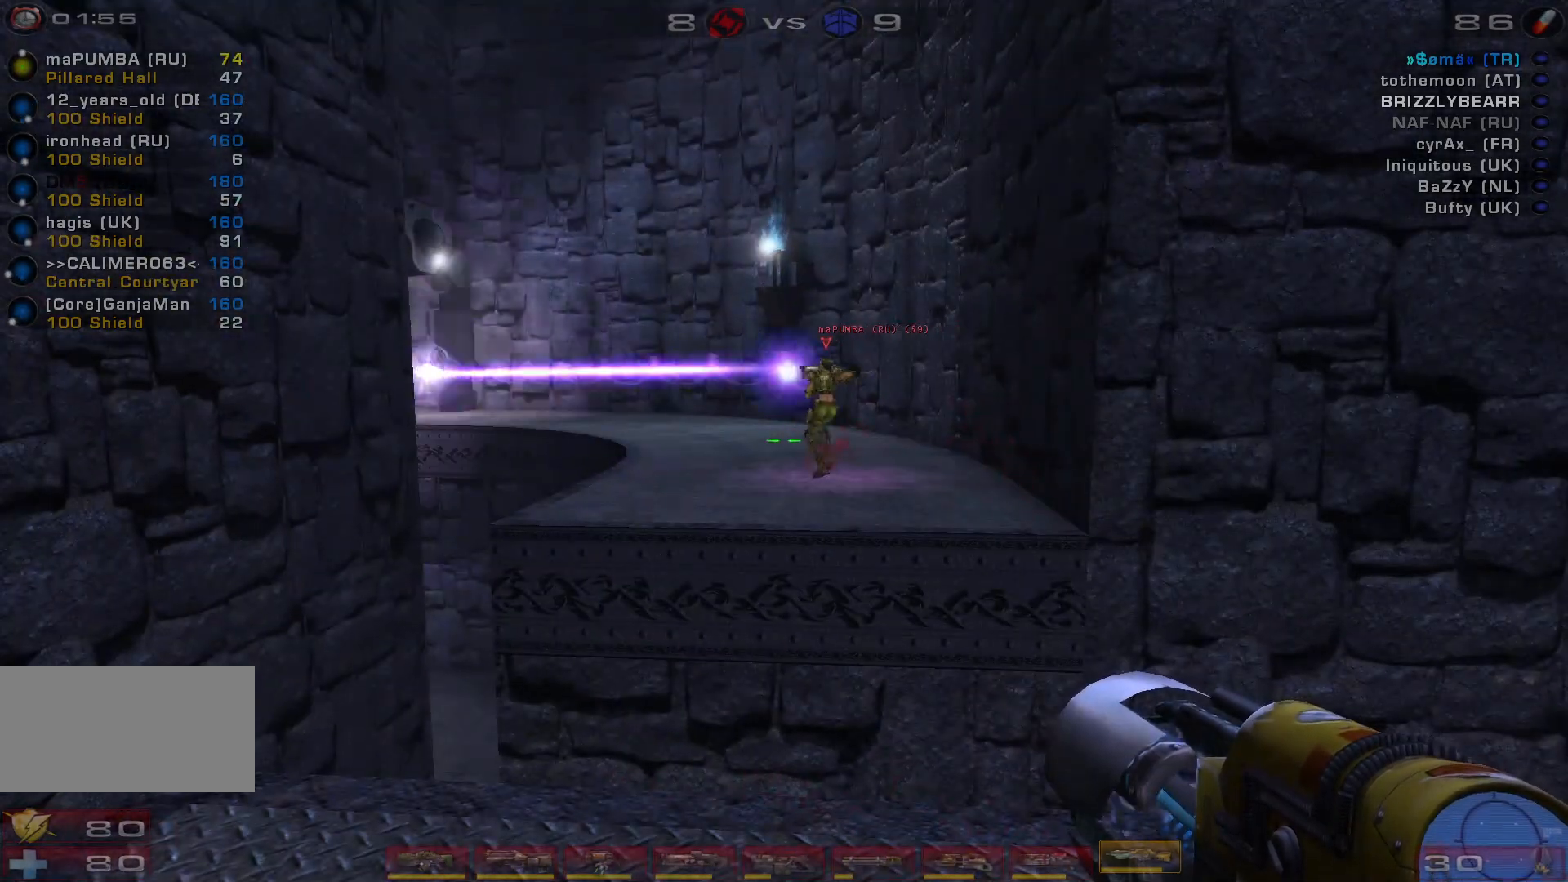
{"keys": ["space", "w"], "mouse": [], "events": [[333, "w", "down"], [433, "space", "down"]]}
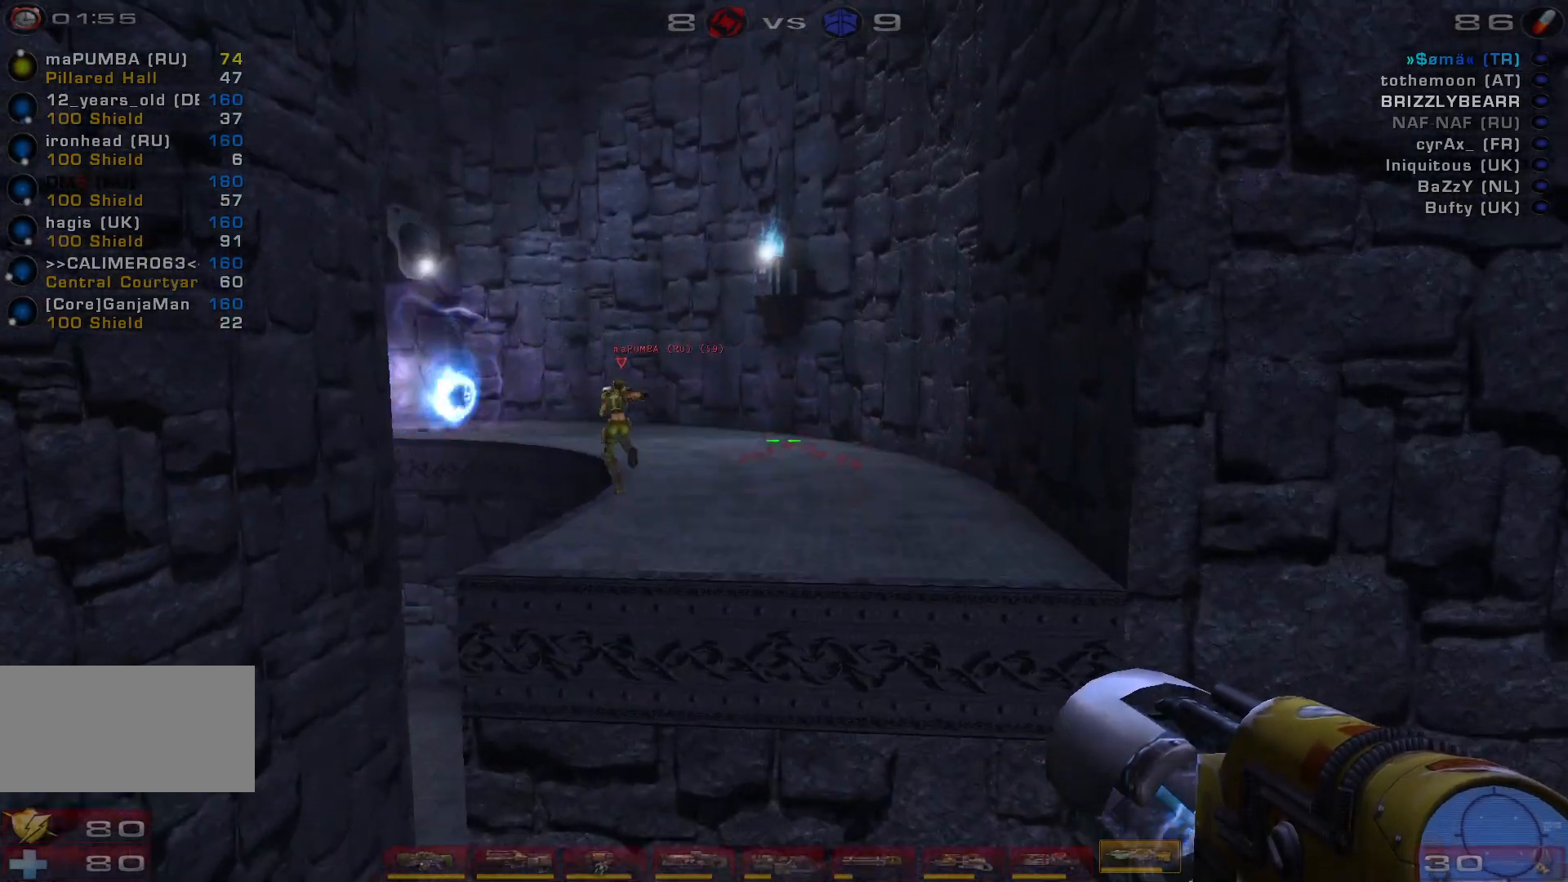
{"keys": ["s"], "mouse": [], "events": [[100, "space", "up"], [200, "space", "down"], [300, "w", "up"], [333, "space", "up"], [467, "s", "down"]]}
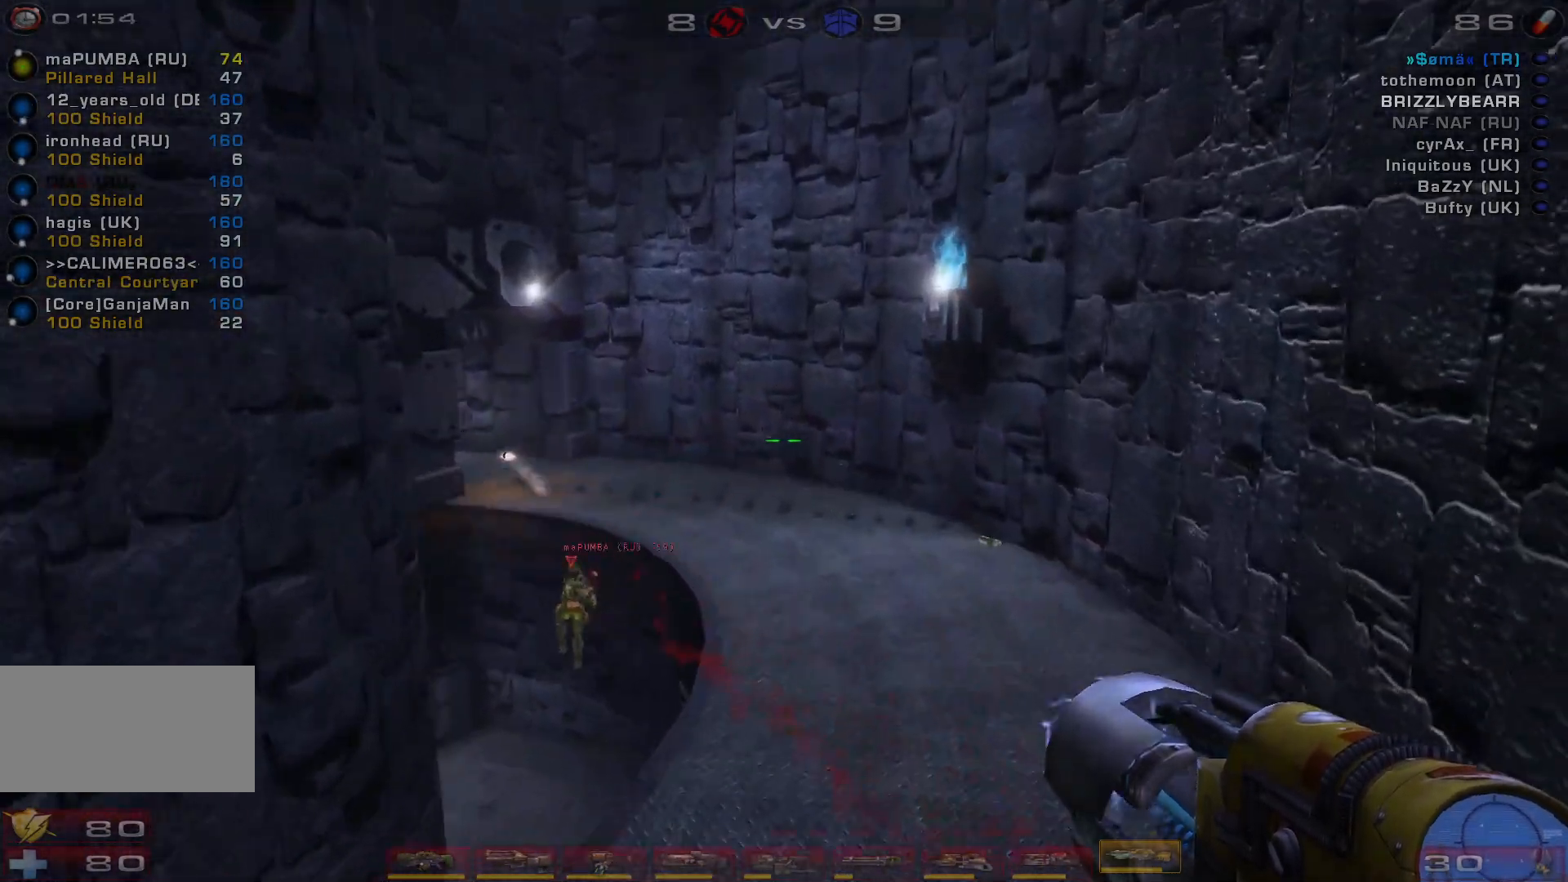
{"keys": [], "mouse": [], "events": [[467, "s", "up"]]}
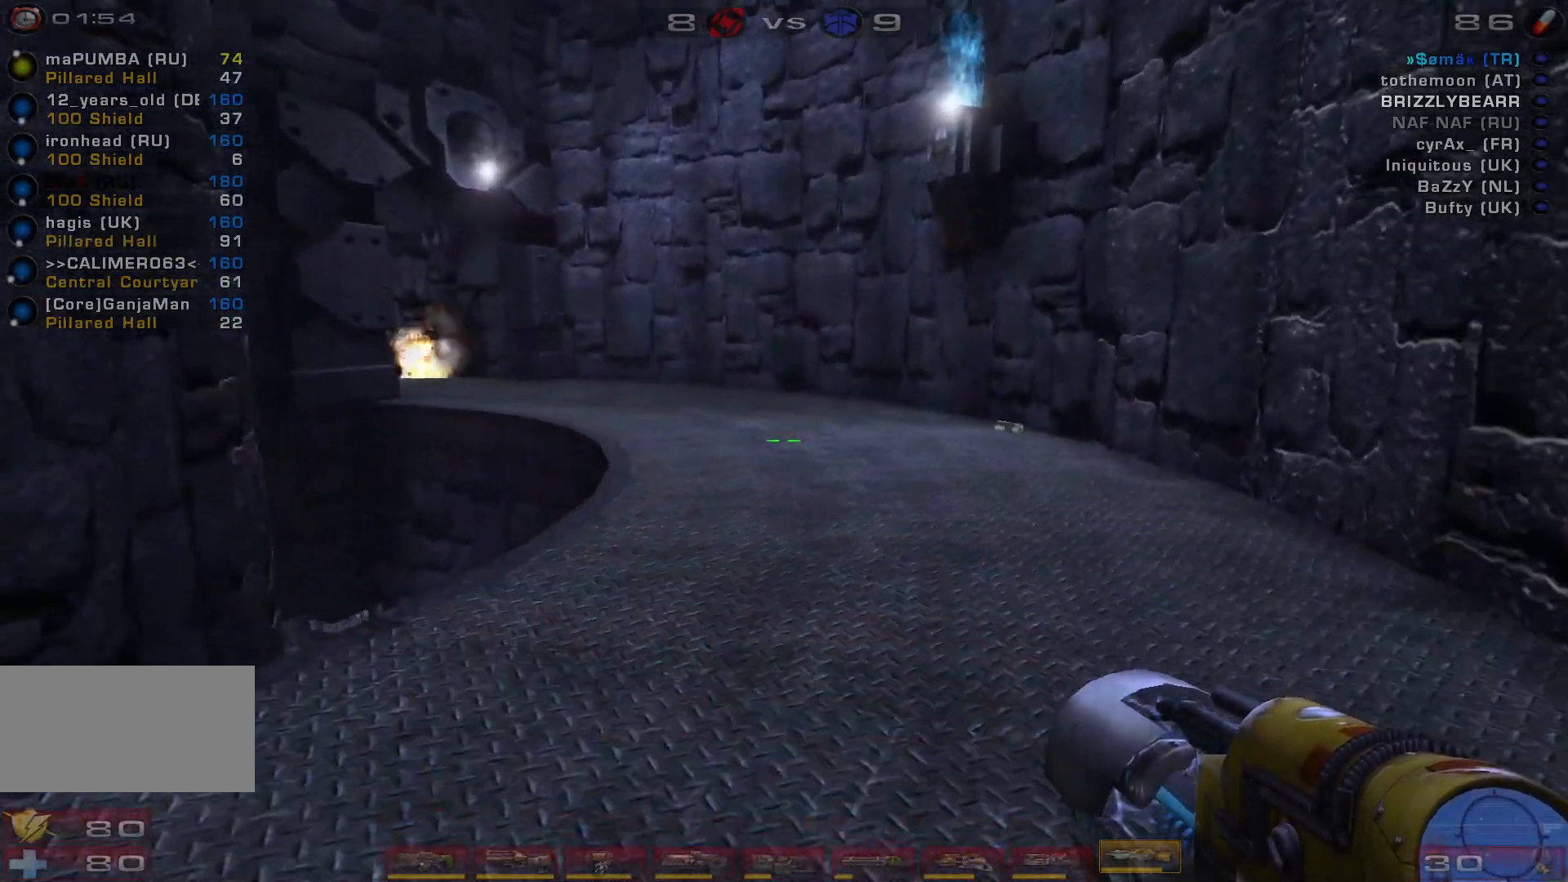
{"keys": [], "mouse": [], "events": []}
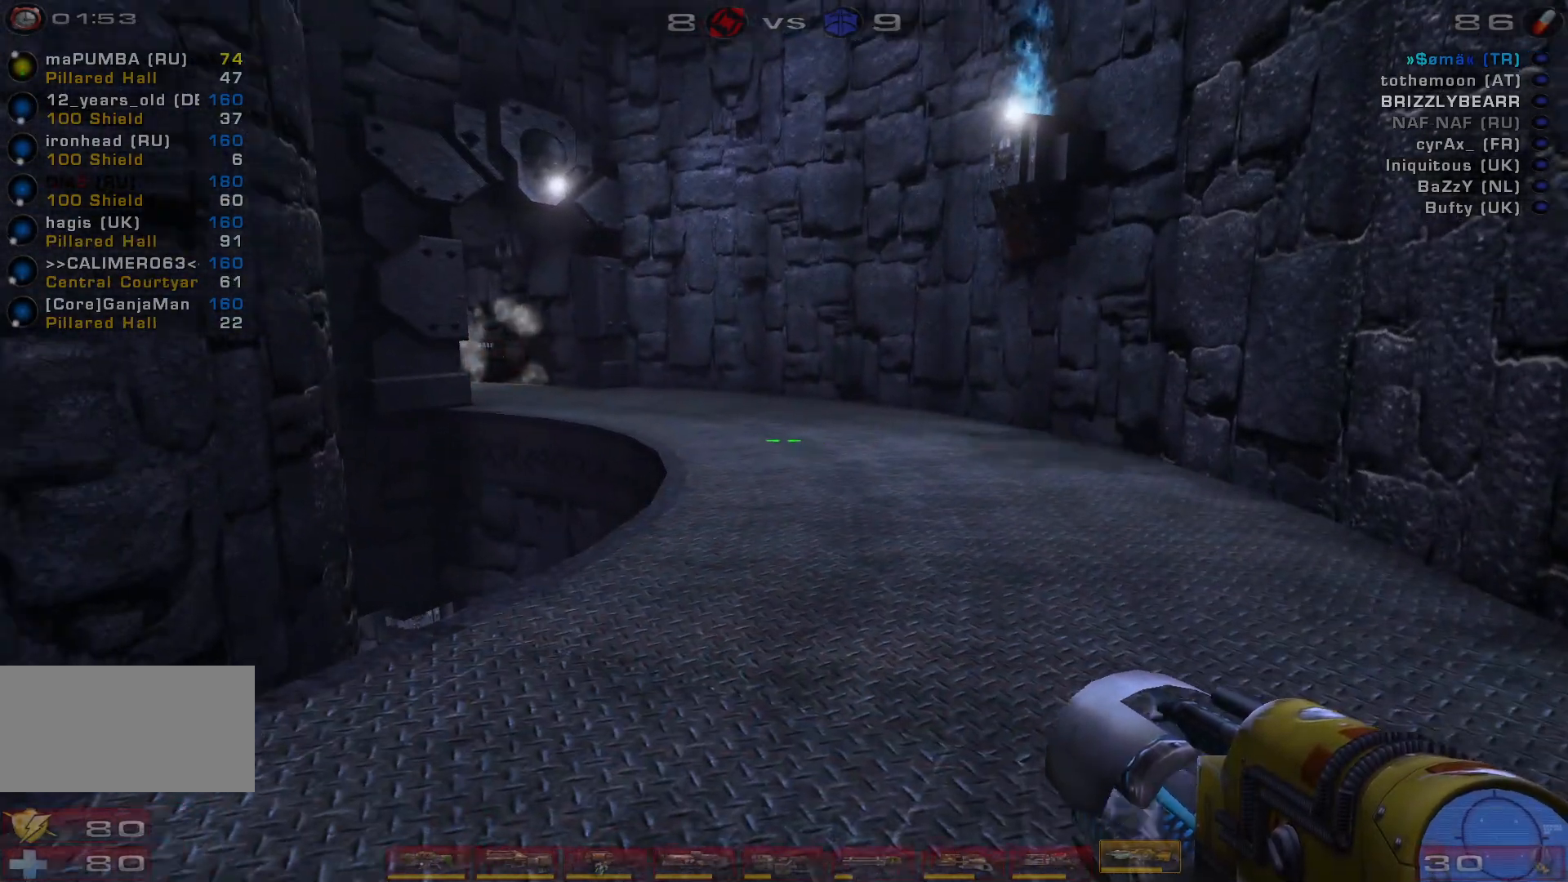
{"keys": [], "mouse": [], "events": [[133, "mouse_wheel", "down"], [500, "mouse_wheel", "up"]]}
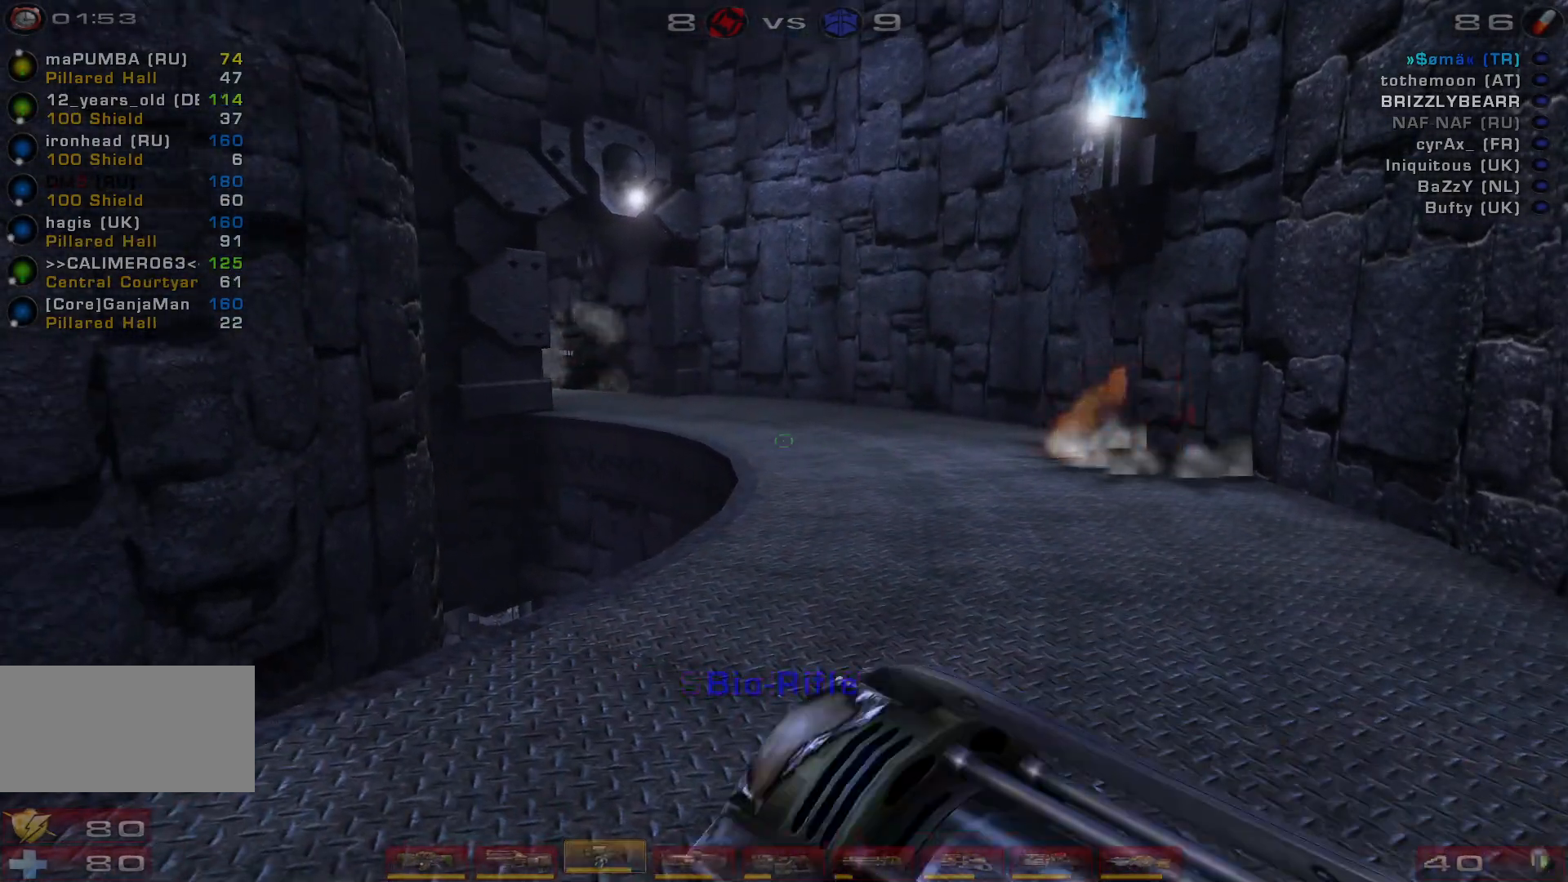
{"keys": [], "mouse": ["right"], "events": [[267, "mouse_right", "down"]]}
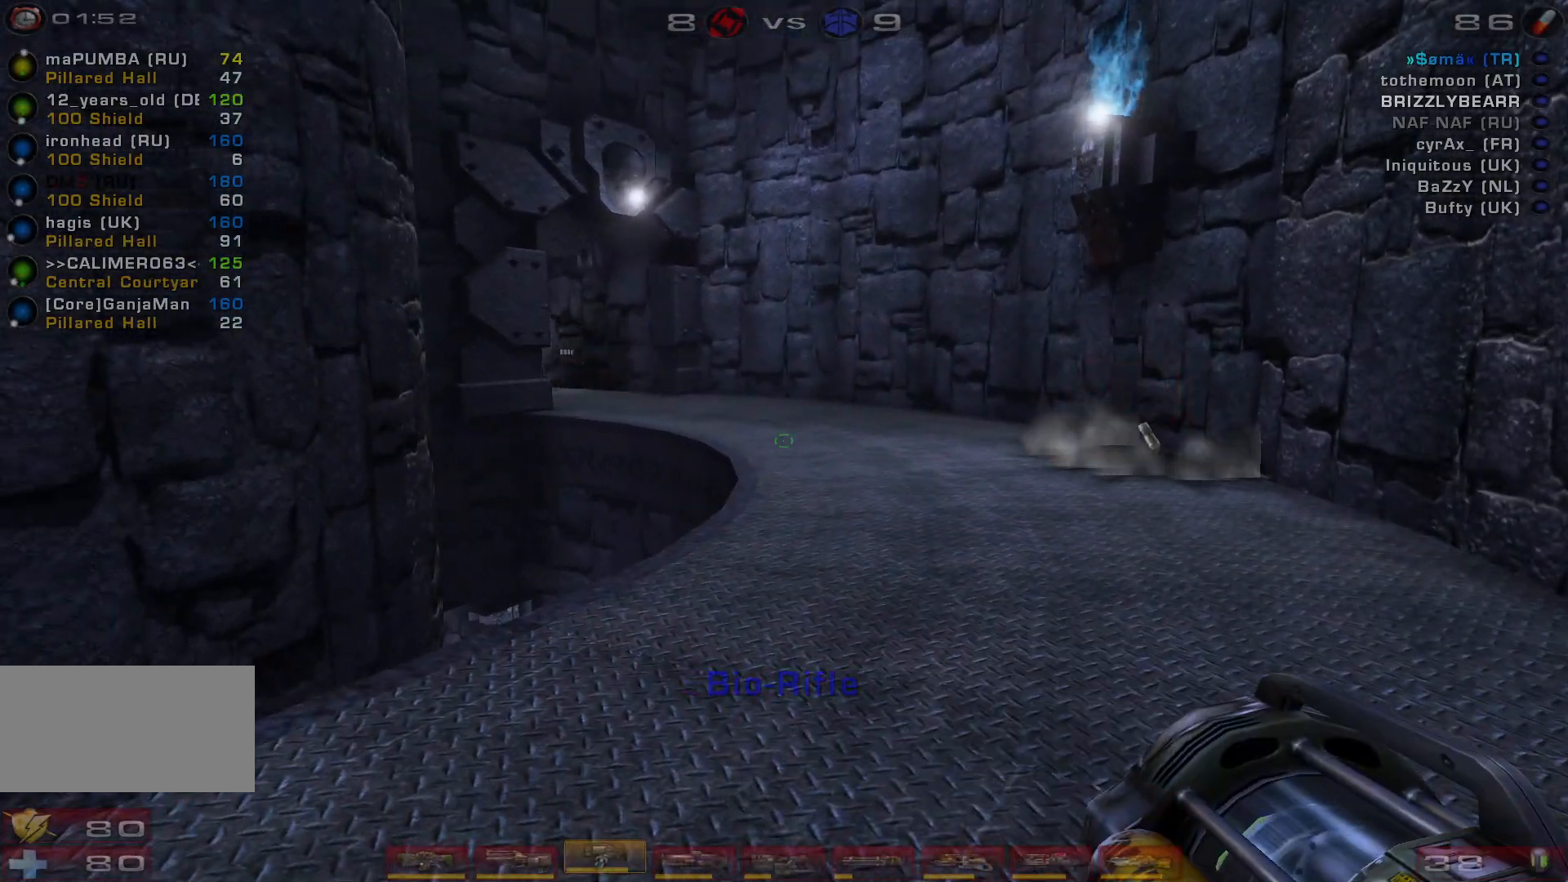
{"keys": [], "mouse": ["right"], "events": []}
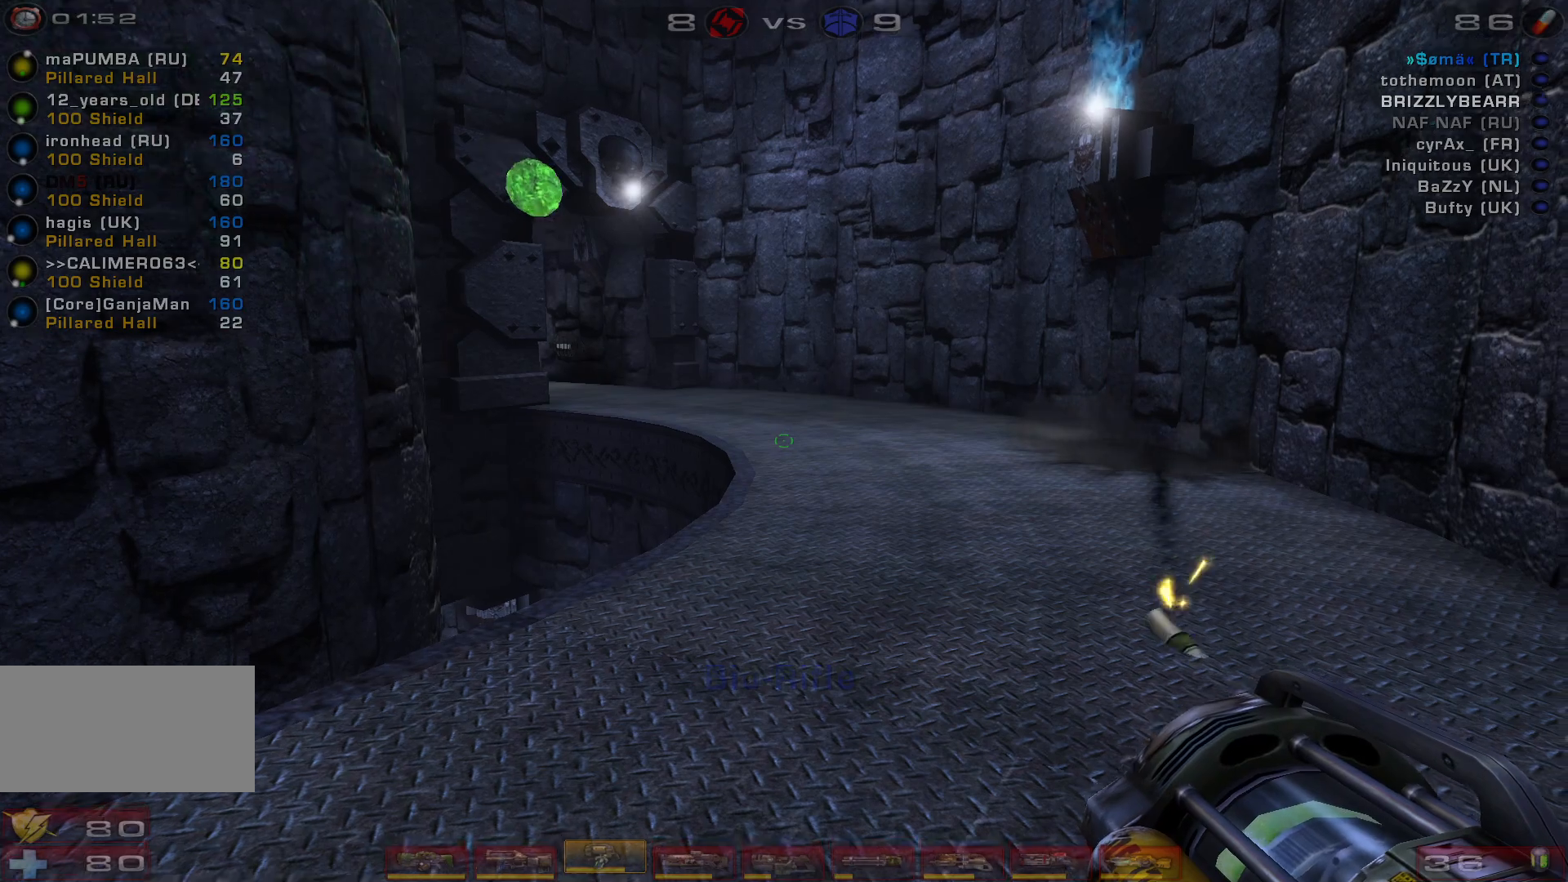
{"keys": ["a", "space", "w"], "mouse": ["right"], "events": [[33, "a", "down"], [100, "w", "down"], [200, "space", "down"], [400, "space", "up"], [500, "space", "down"]]}
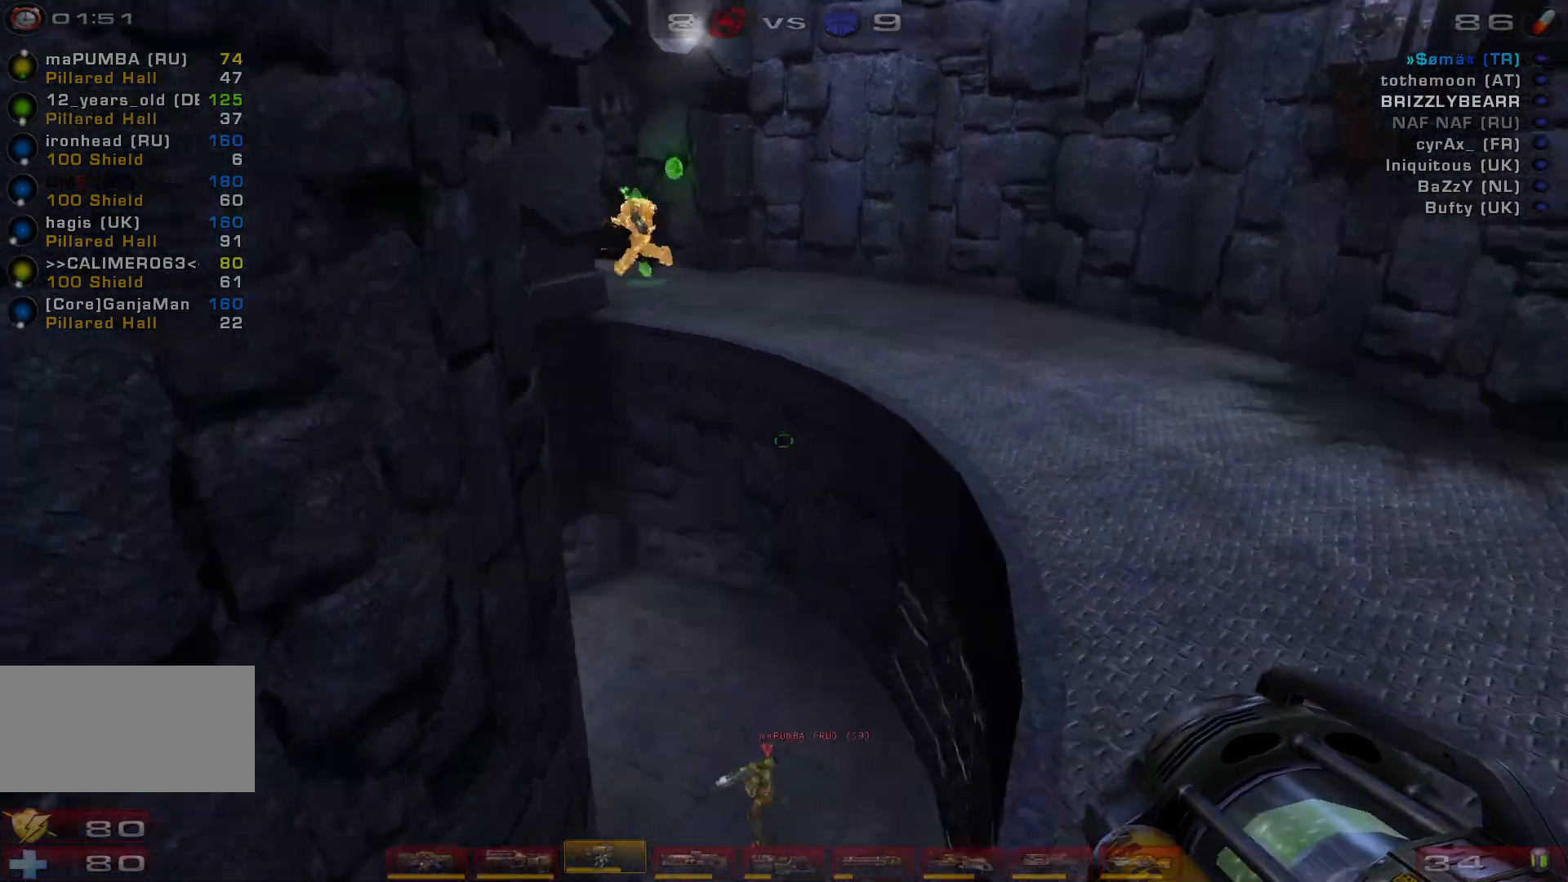
{"keys": ["w"], "mouse": ["right"], "events": [[200, "space", "up"], [433, "a", "up"], [433, "d", "down"], [467, "d", "up"]]}
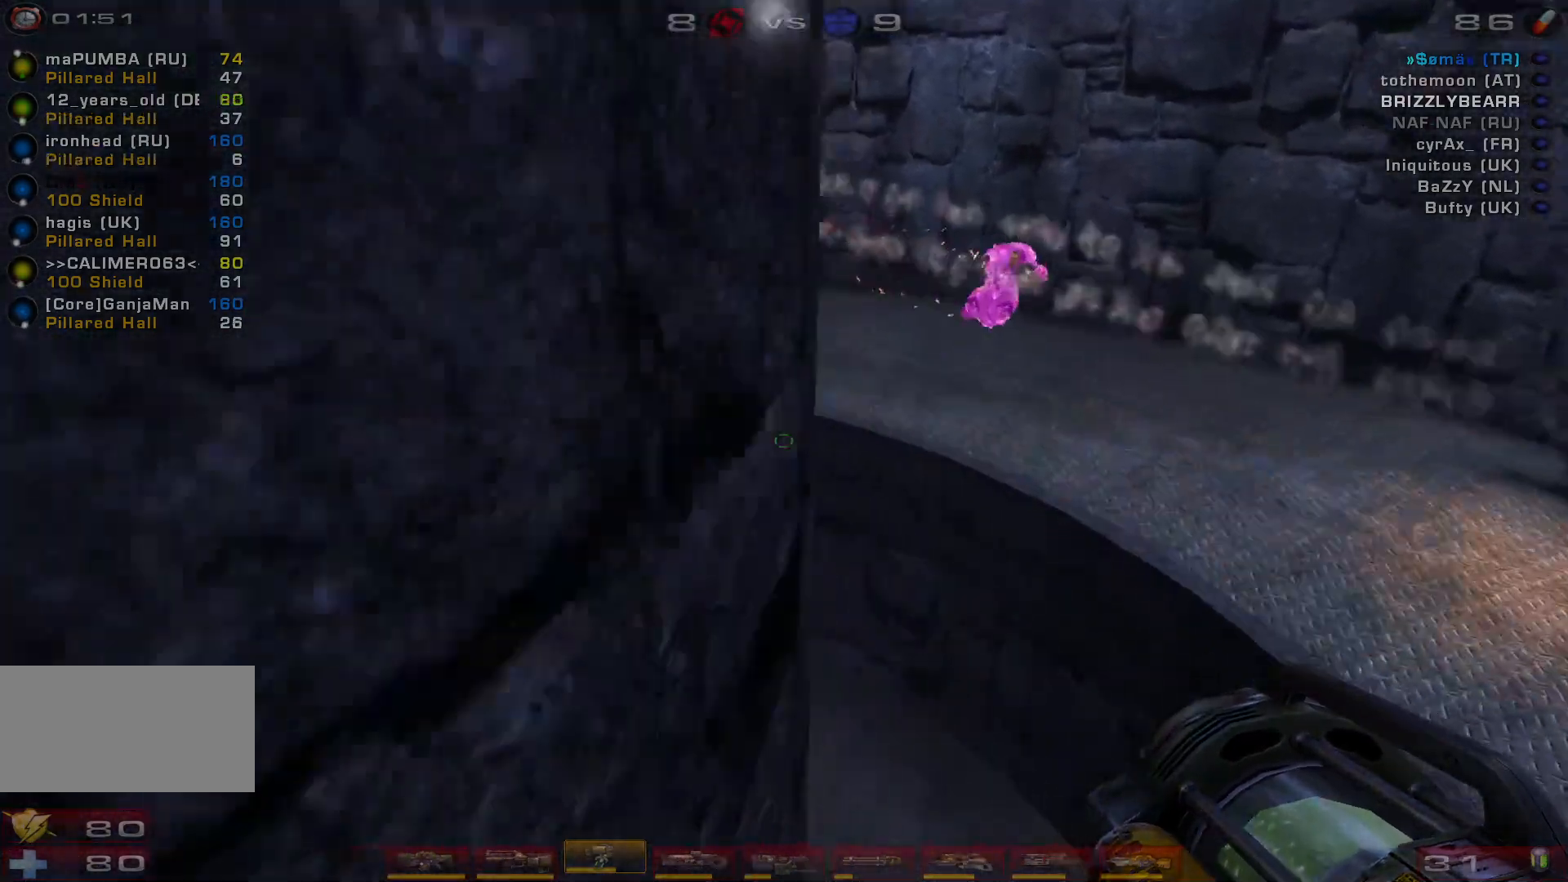
{"keys": ["e", "s"], "mouse": [], "events": [[67, "d", "down"], [167, "space", "down"], [200, "w", "up"], [333, "space", "up"], [367, "d", "up"], [367, "mouse_right", "up"], [367, "s", "down"], [500, "e", "down"]]}
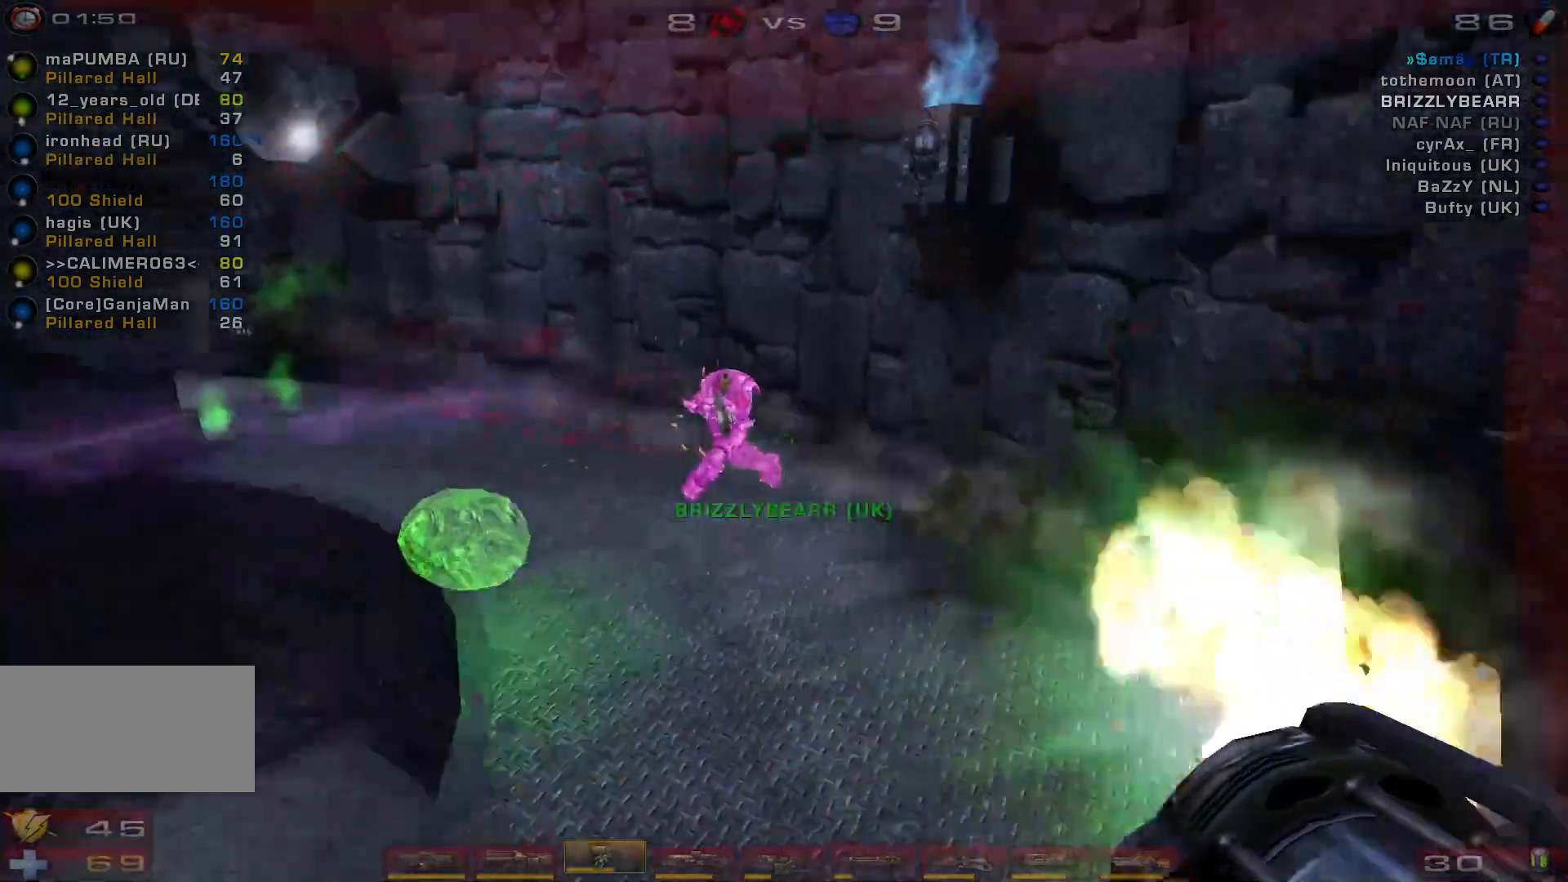
{"keys": ["a", "d", "w"], "mouse": [], "events": [[100, "a", "down"], [133, "e", "up"], [200, "a", "up"], [233, "d", "down"], [267, "s", "up"], [300, "a", "down"], [367, "w", "down"]]}
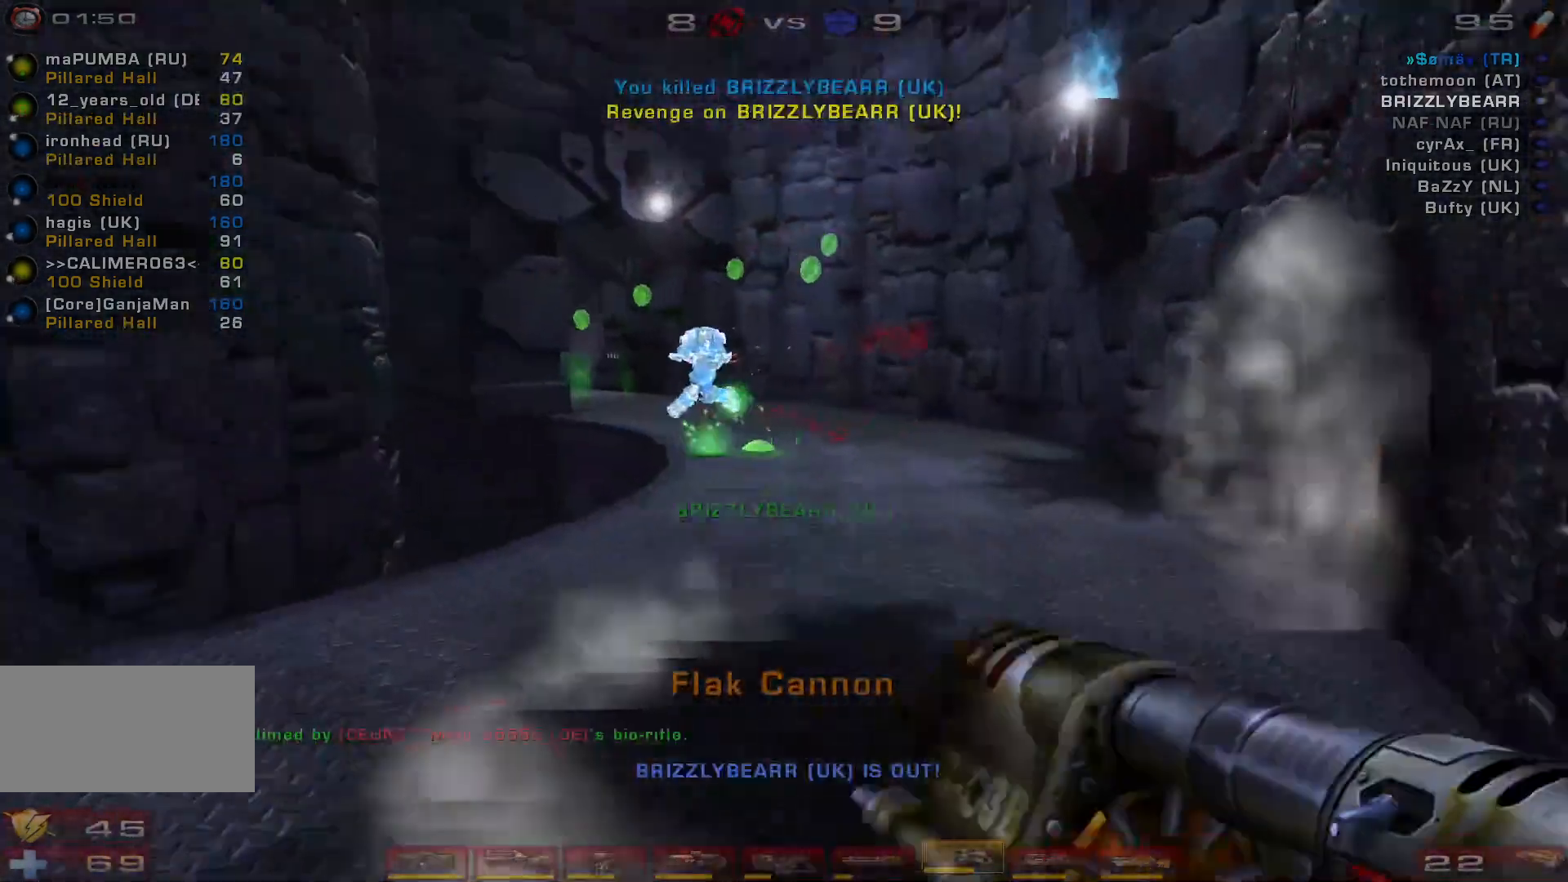
{"keys": ["a", "d", "s"], "mouse": [], "events": [[67, "mouse_left", "down"], [233, "a", "up"], [233, "w", "up"], [300, "mouse_left", "up"], [400, "s", "down"], [500, "a", "down"]]}
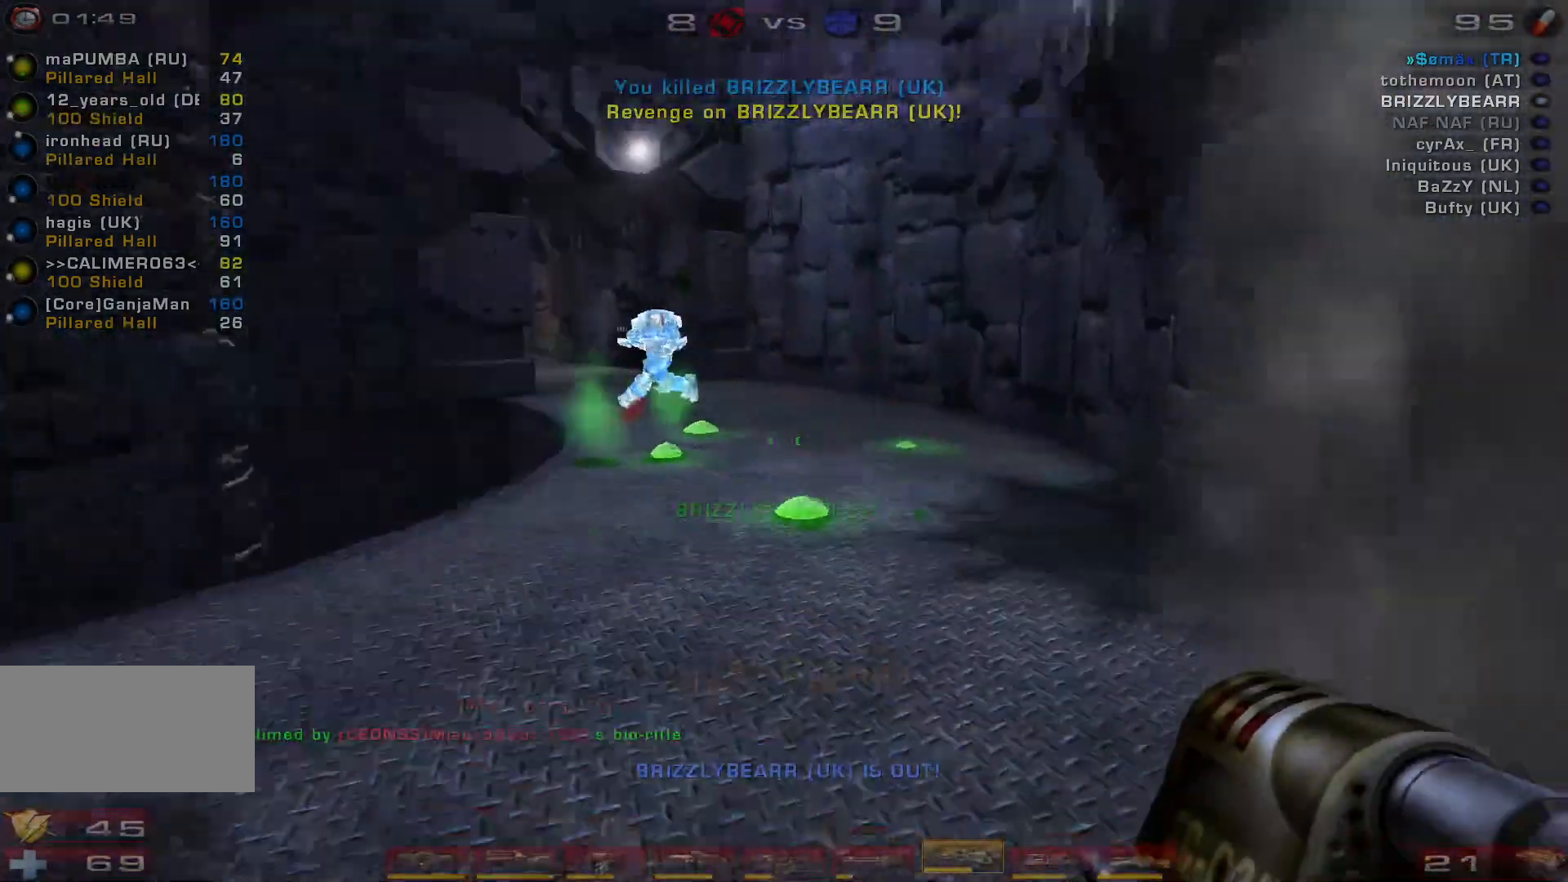
{"keys": ["d"], "mouse": [], "events": [[33, "d", "up"], [67, "shift", "down"], [233, "s", "up"], [233, "shift", "up"], [400, "a", "up"], [433, "d", "down"]]}